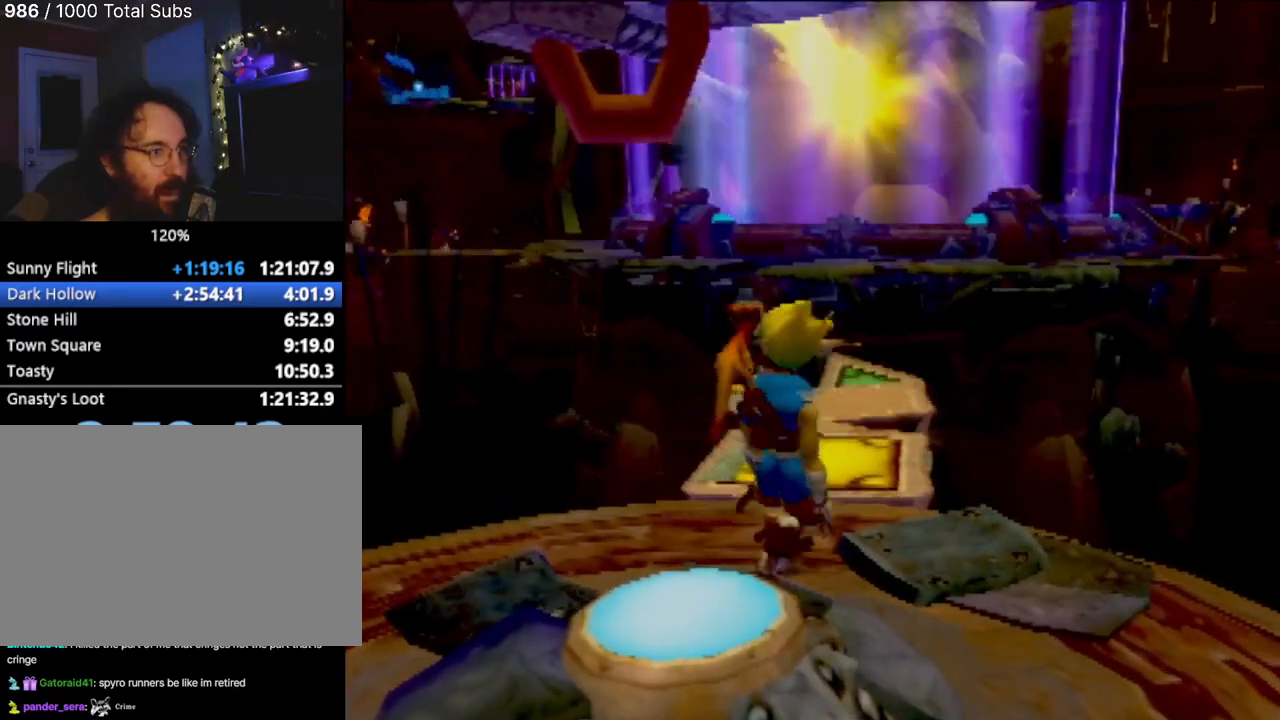
Gameplay with a controller (PlayStation layout); each line is a JSON object with the inputs held at the frame after it. "events" lists button and stick changes between this image and that frame as [ms after this image, input, new state], when the widget could be followed in between. Not read: L3 R3 right_stick.
{"buttons": ["CROSS"], "left_stick": "up", "events": [[333, "CROSS", "down"]]}
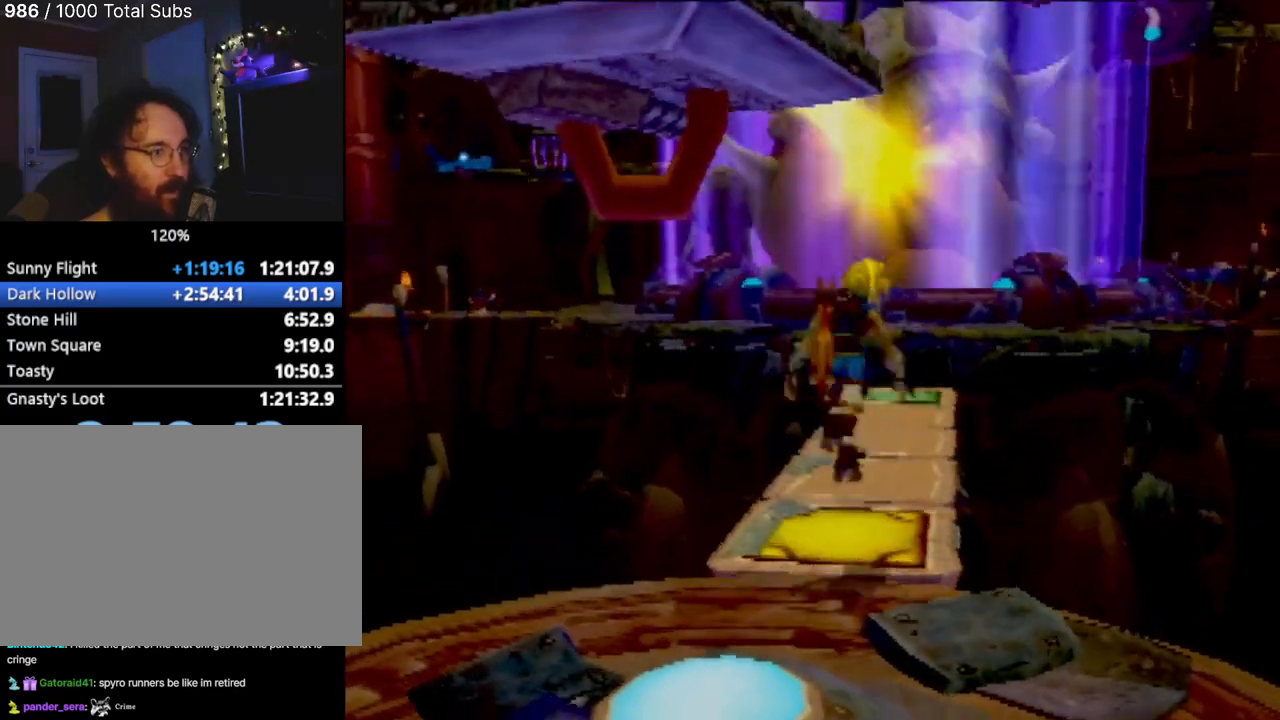
{"buttons": [], "left_stick": "up", "events": [[34, "CROSS", "up"]]}
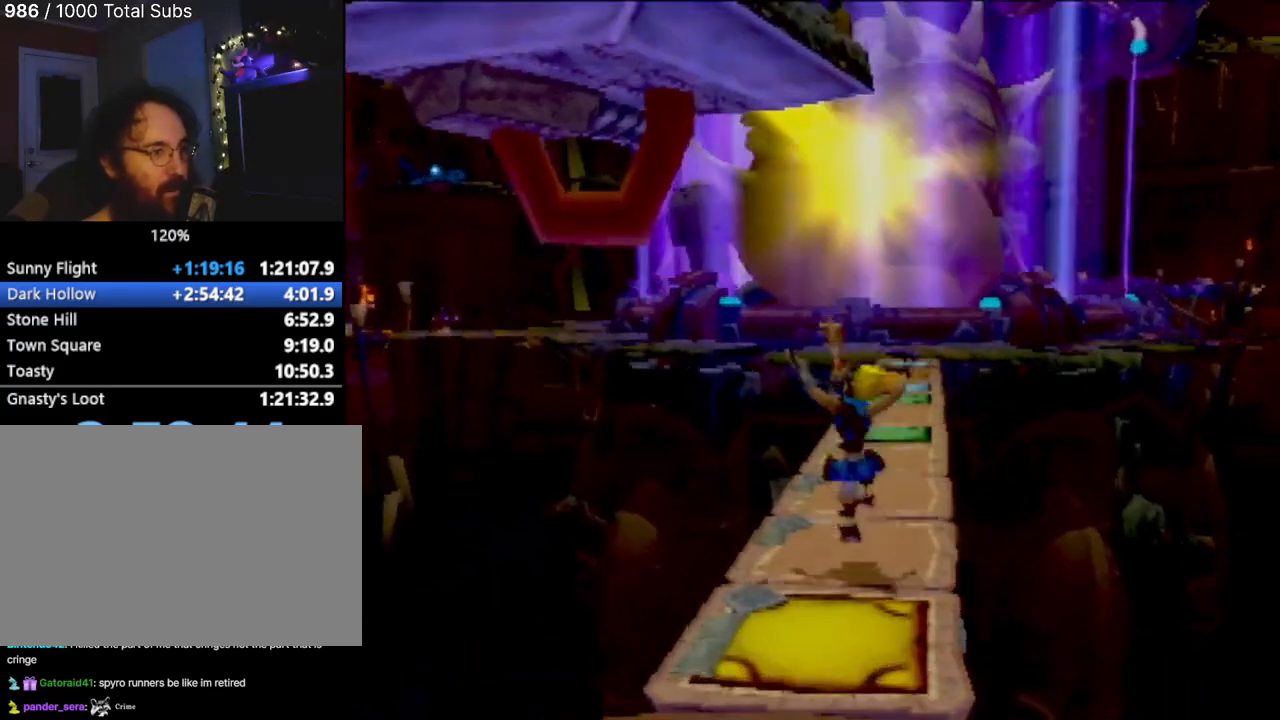
{"buttons": [], "left_stick": "up", "events": [[83, "CROSS", "down"], [200, "CROSS", "up"]]}
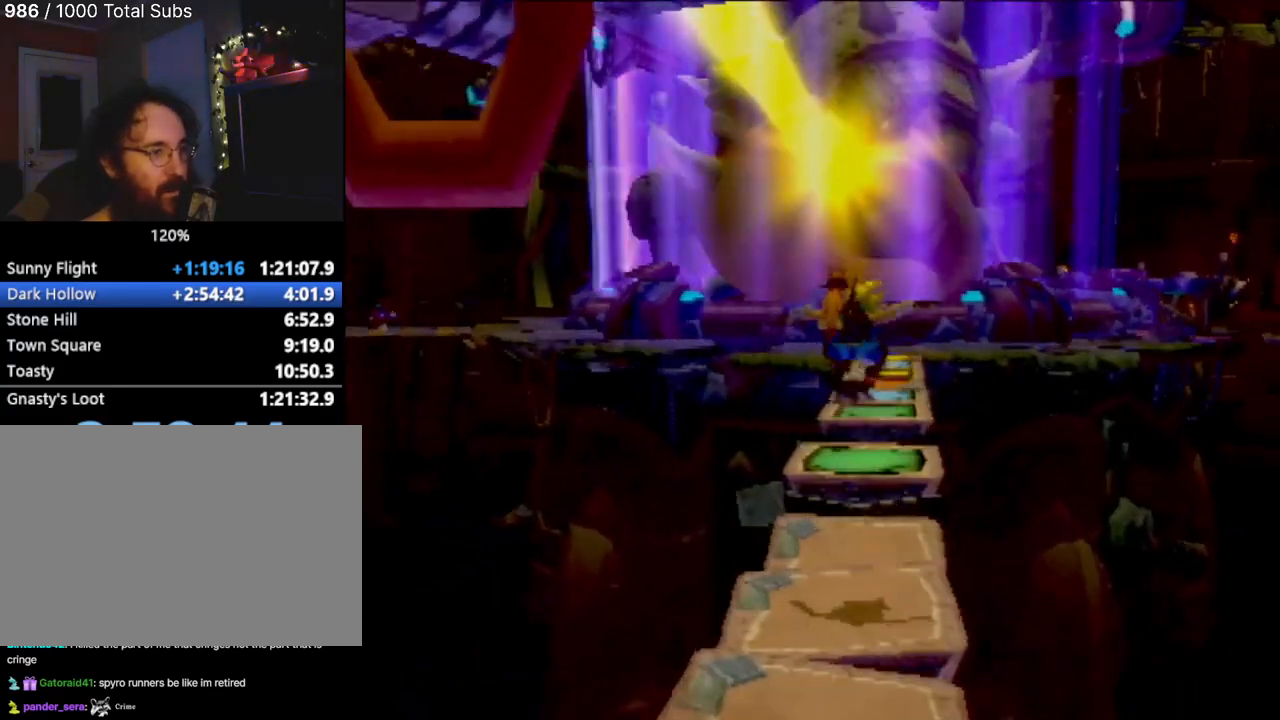
{"buttons": ["SQUARE"], "left_stick": "up", "events": [[34, "CROSS", "down"], [301, "CROSS", "up"], [484, "SQUARE", "down"]]}
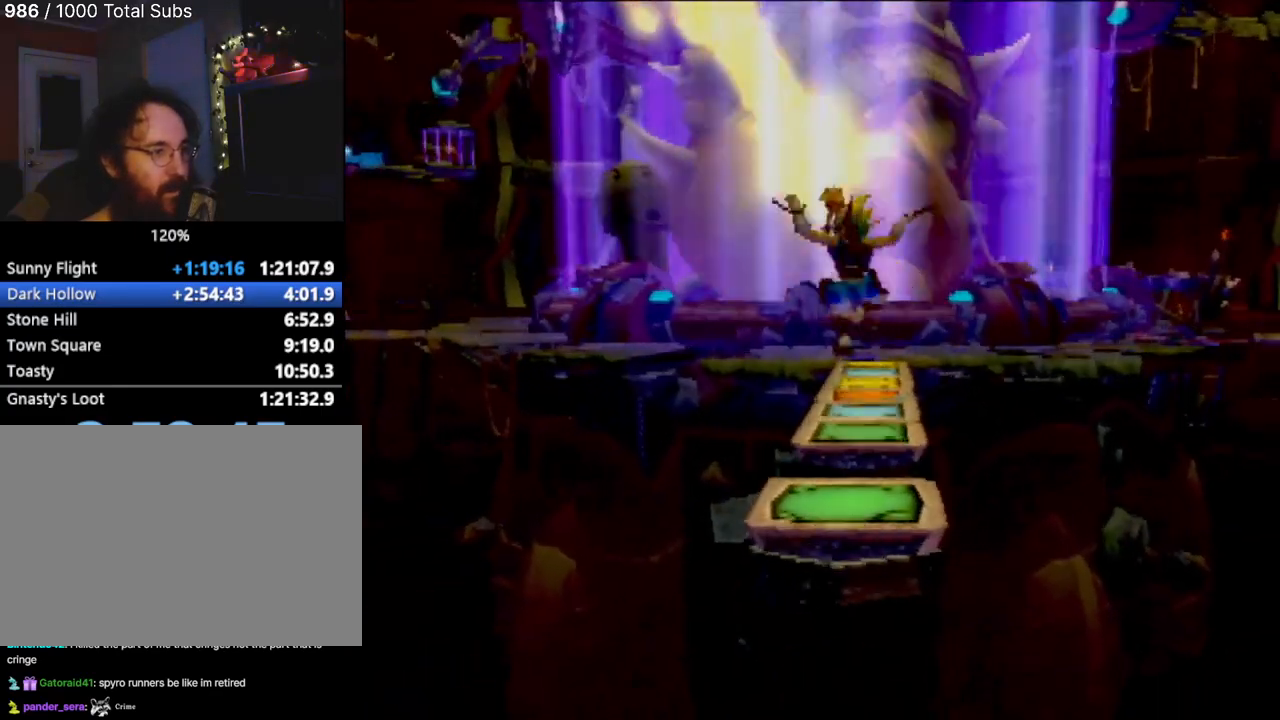
{"buttons": [], "left_stick": "up", "events": [[83, "SQUARE", "up"], [233, "left_stick", "center"], [350, "left_stick", "up"]]}
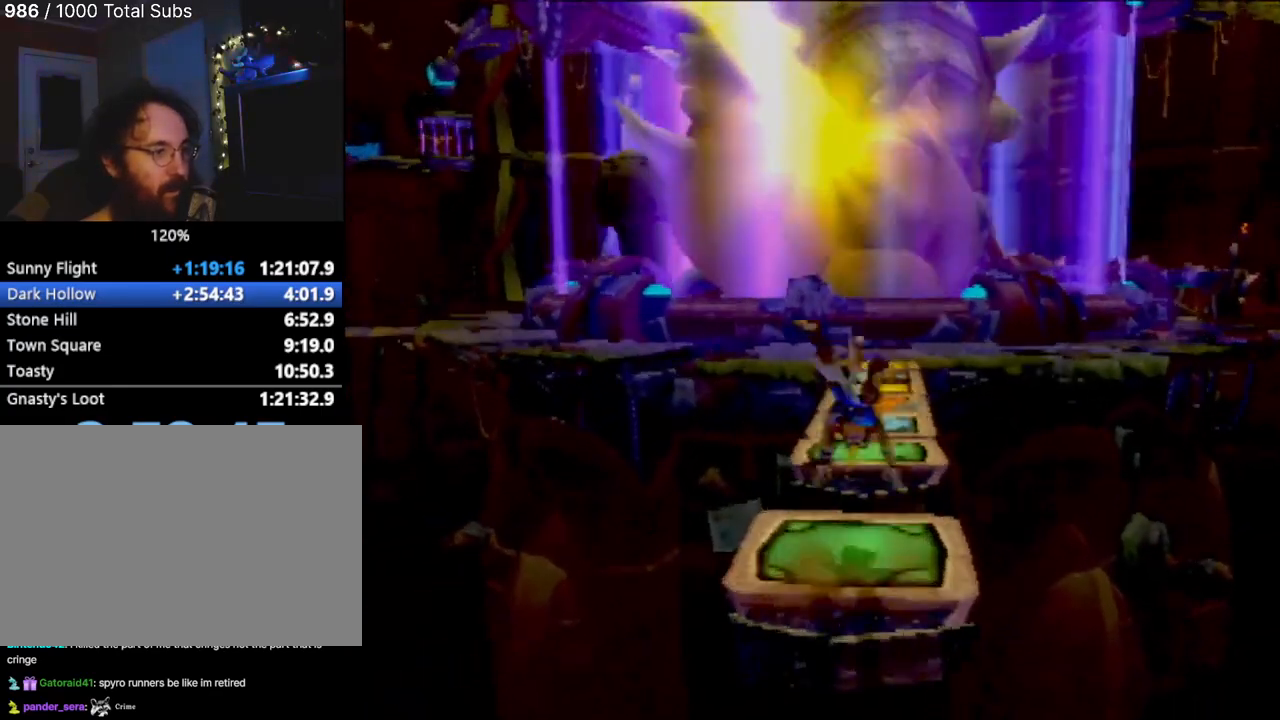
{"buttons": [], "left_stick": "up", "events": [[384, "CROSS", "down"], [484, "CROSS", "up"]]}
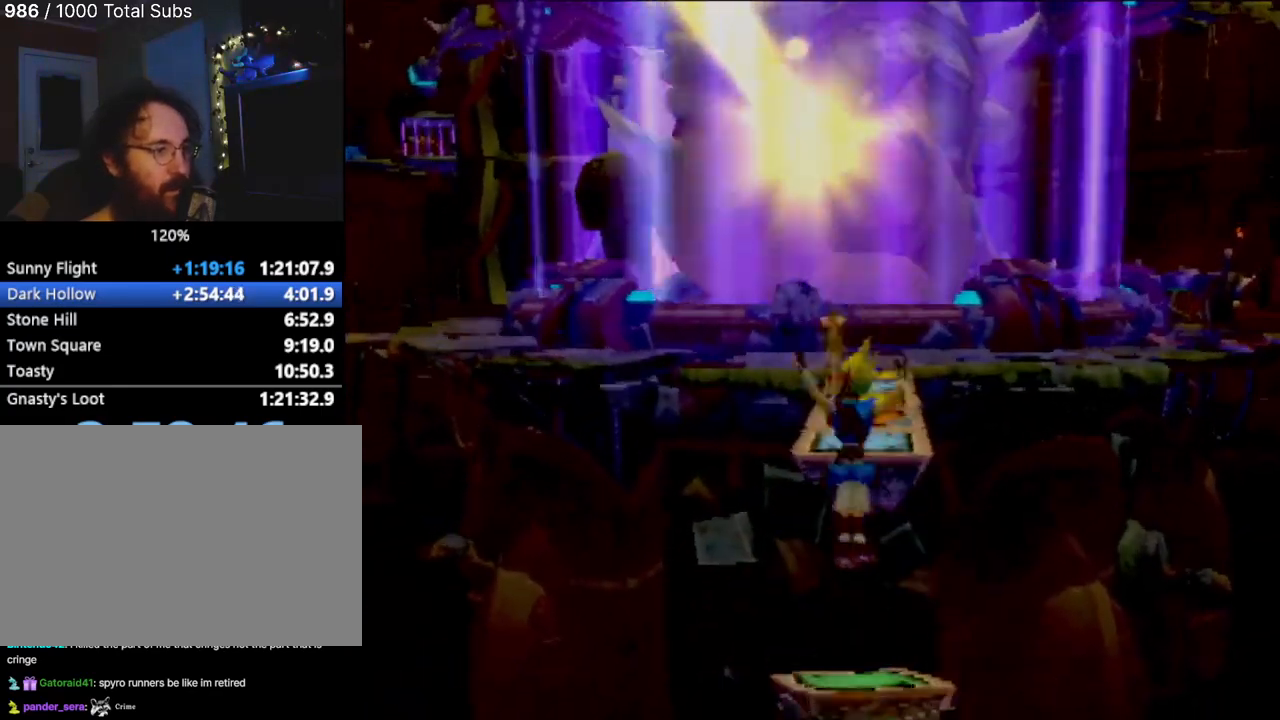
{"buttons": [], "left_stick": "center", "events": [[100, "CROSS", "down"], [200, "CROSS", "up"], [484, "left_stick", "center"]]}
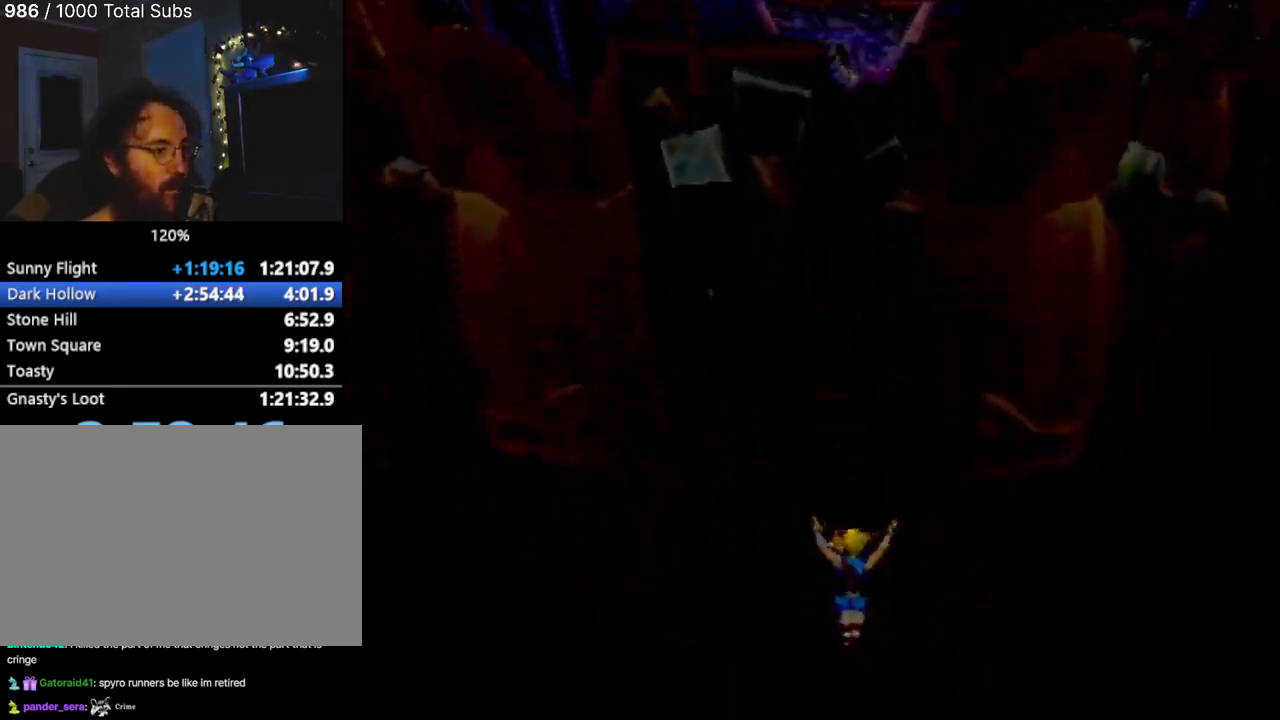
{"buttons": [], "left_stick": "center", "events": []}
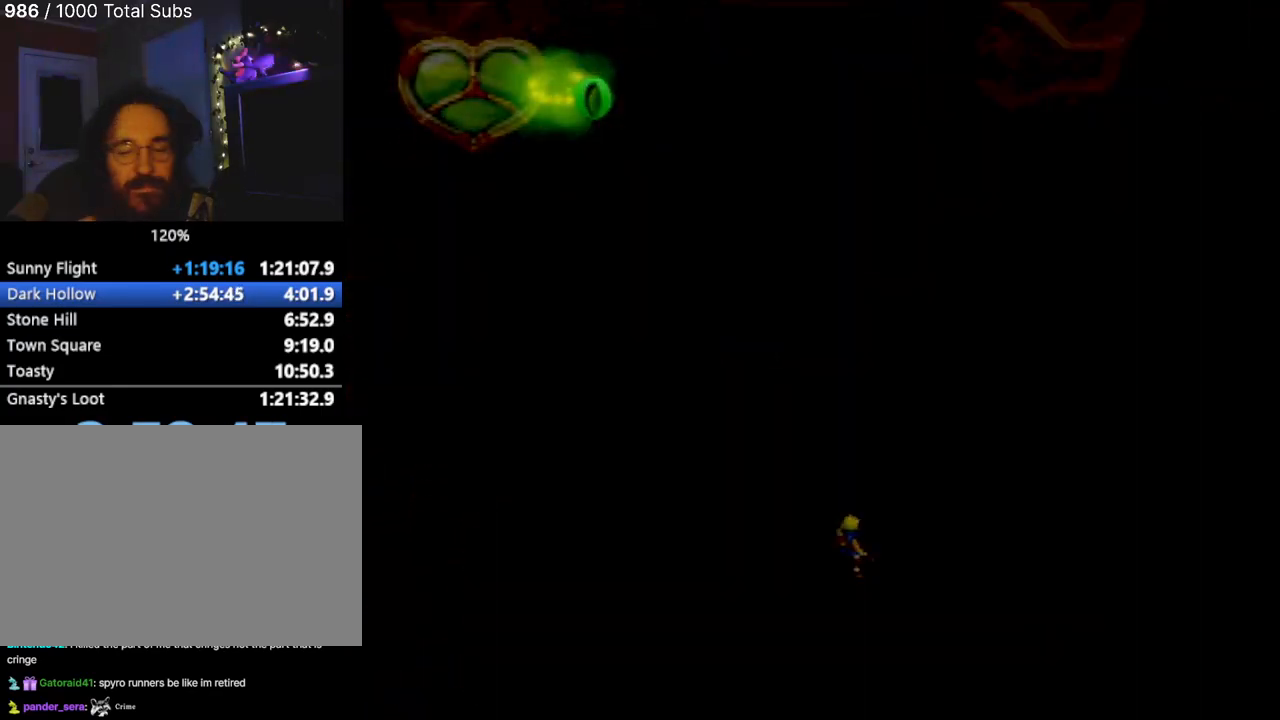
{"buttons": [], "left_stick": "center", "events": []}
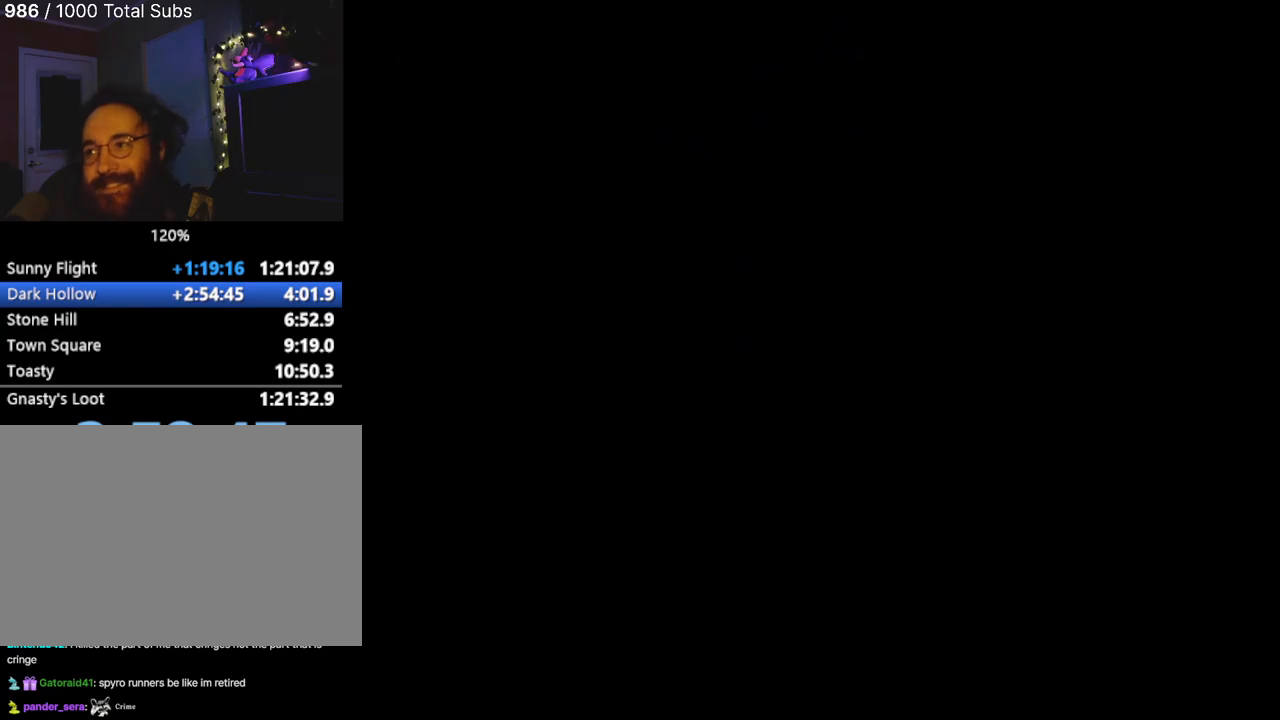
{"buttons": [], "left_stick": "center", "events": []}
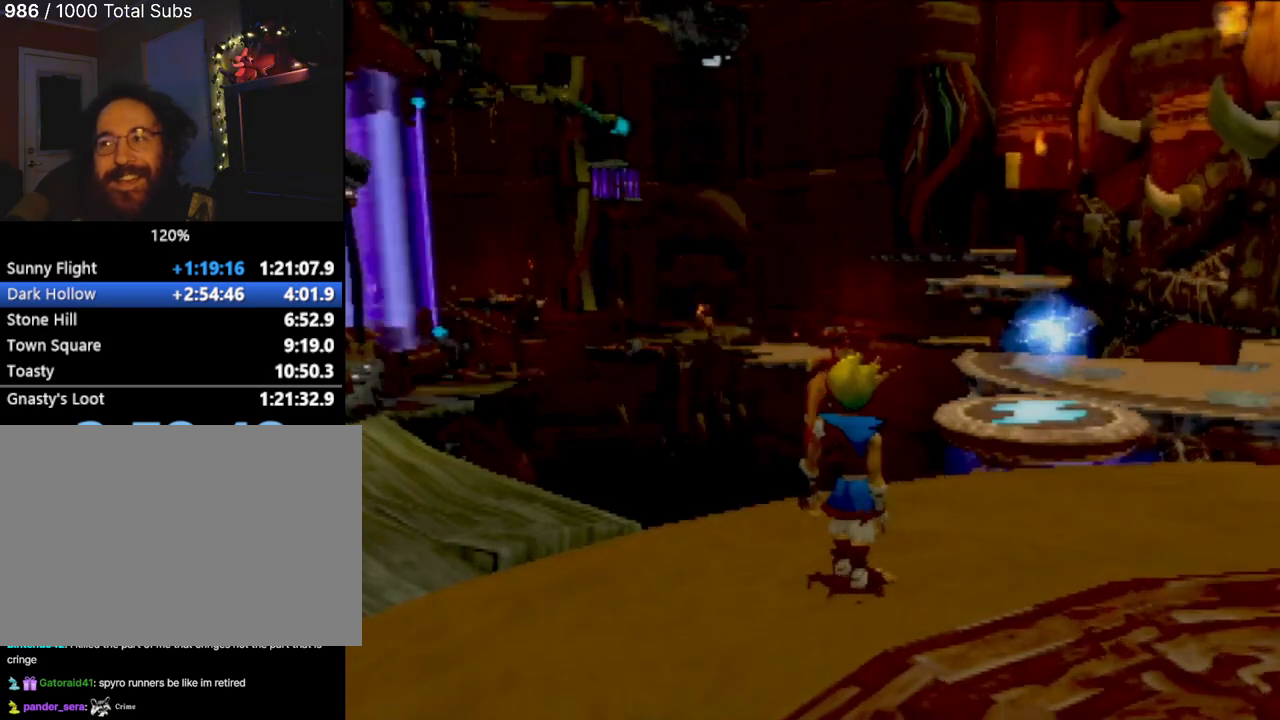
{"buttons": [], "left_stick": "up-right", "events": [[100, "left_stick", "up"], [467, "left_stick", "up-right"]]}
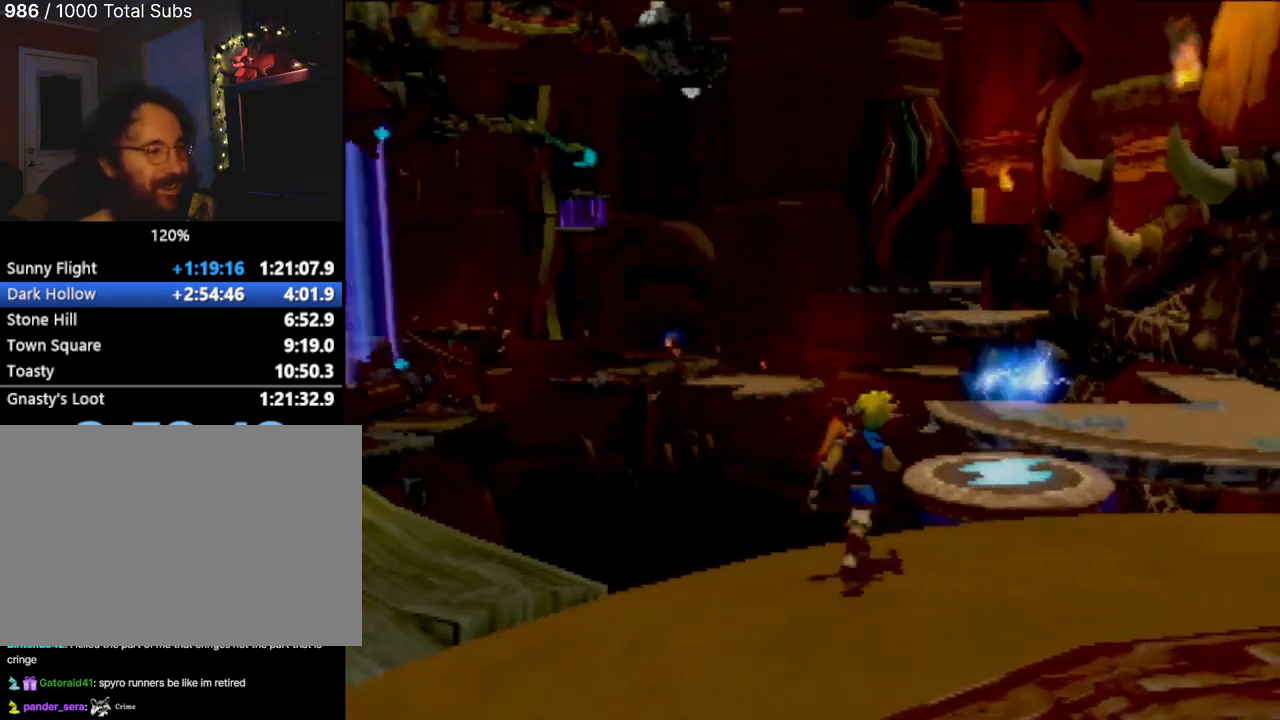
{"buttons": [], "left_stick": "left", "events": [[17, "left_stick", "right"], [134, "left_stick", "down-right"], [317, "left_stick", "down"], [484, "left_stick", "left"]]}
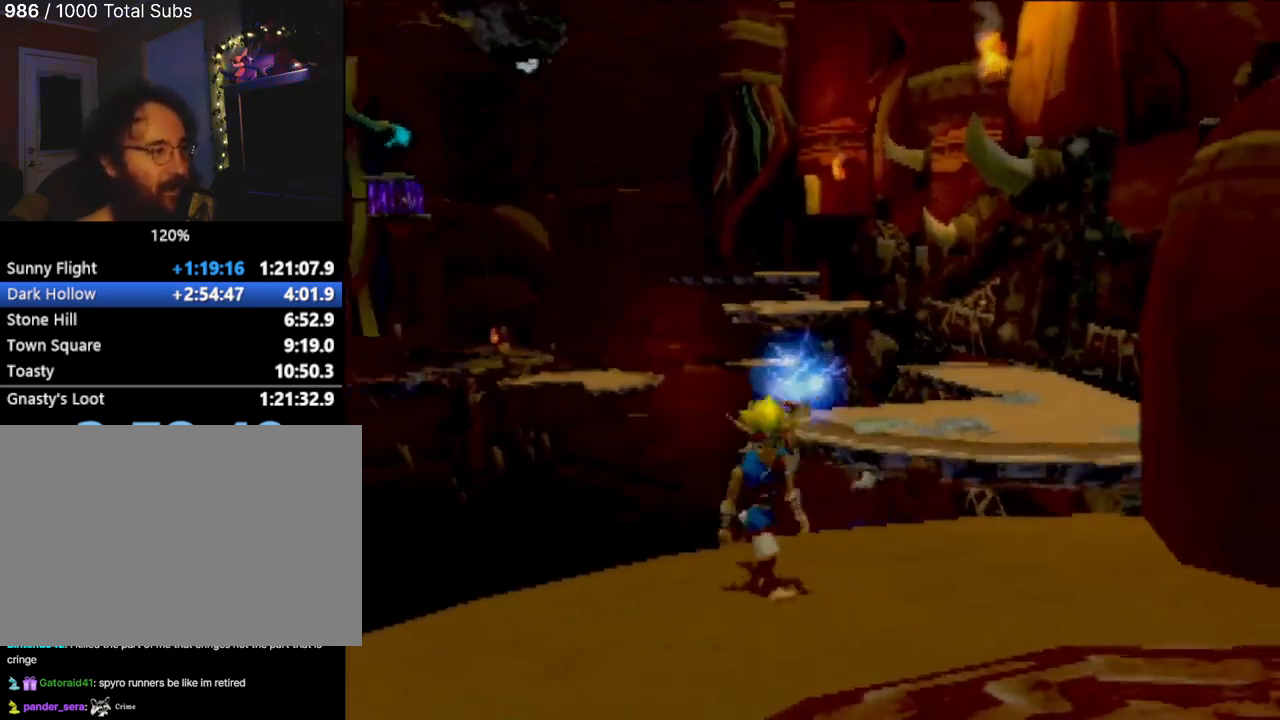
{"buttons": [], "left_stick": "up-left", "events": [[50, "left_stick", "up"], [317, "left_stick", "up-left"]]}
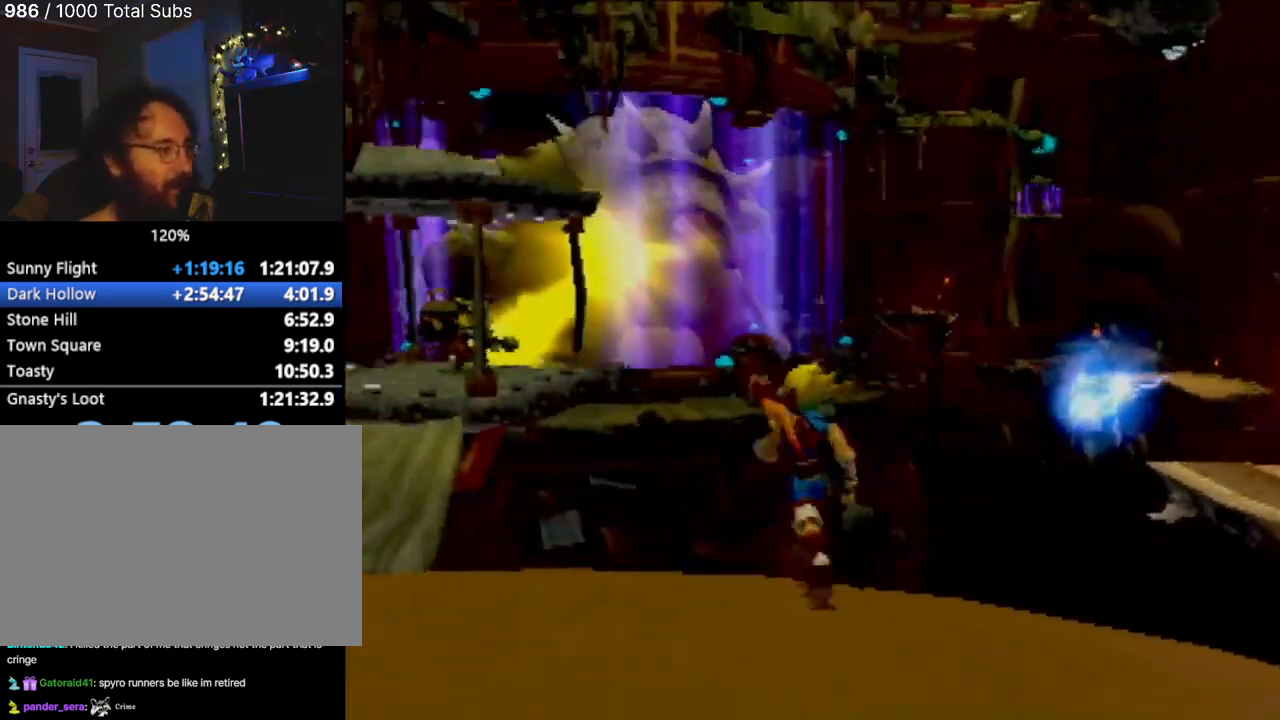
{"buttons": [], "left_stick": "up", "events": [[184, "left_stick", "left"], [351, "left_stick", "center"], [501, "left_stick", "up"]]}
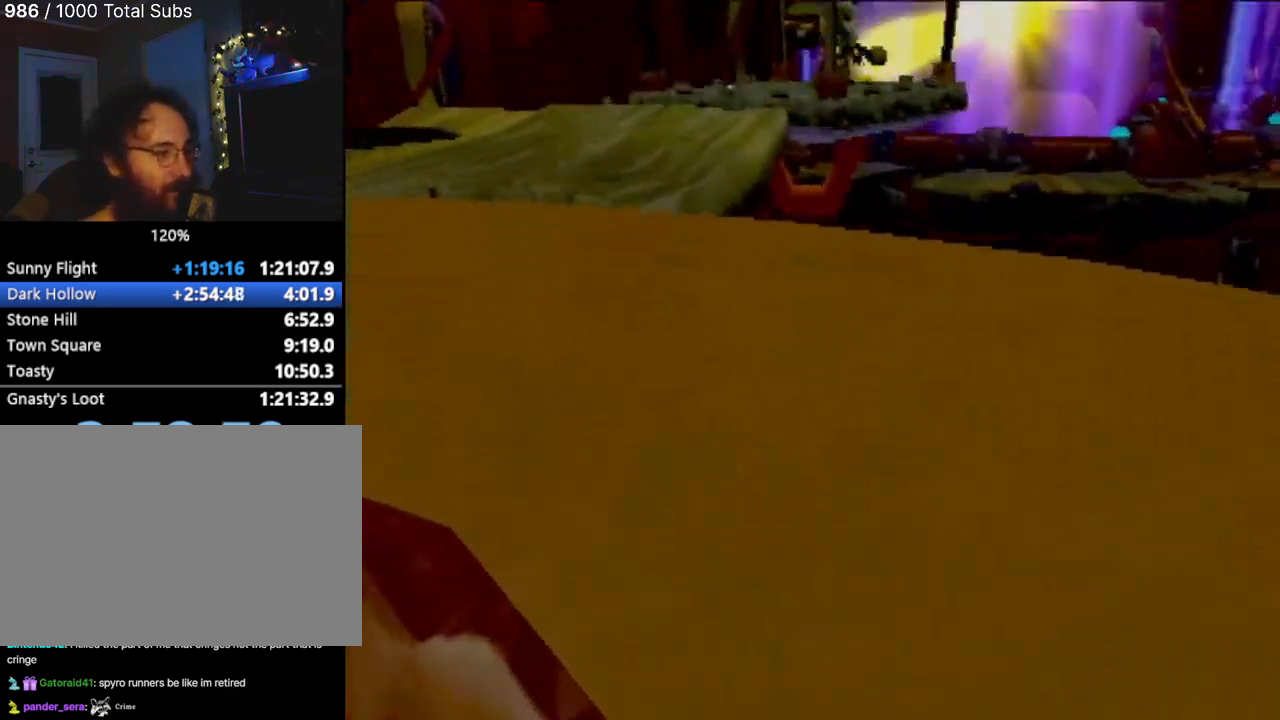
{"buttons": ["SQUARE"], "left_stick": "up-right", "events": [[200, "left_stick", "left"], [367, "CROSS", "down"], [467, "CROSS", "up"], [467, "SQUARE", "down"], [500, "left_stick", "up-right"]]}
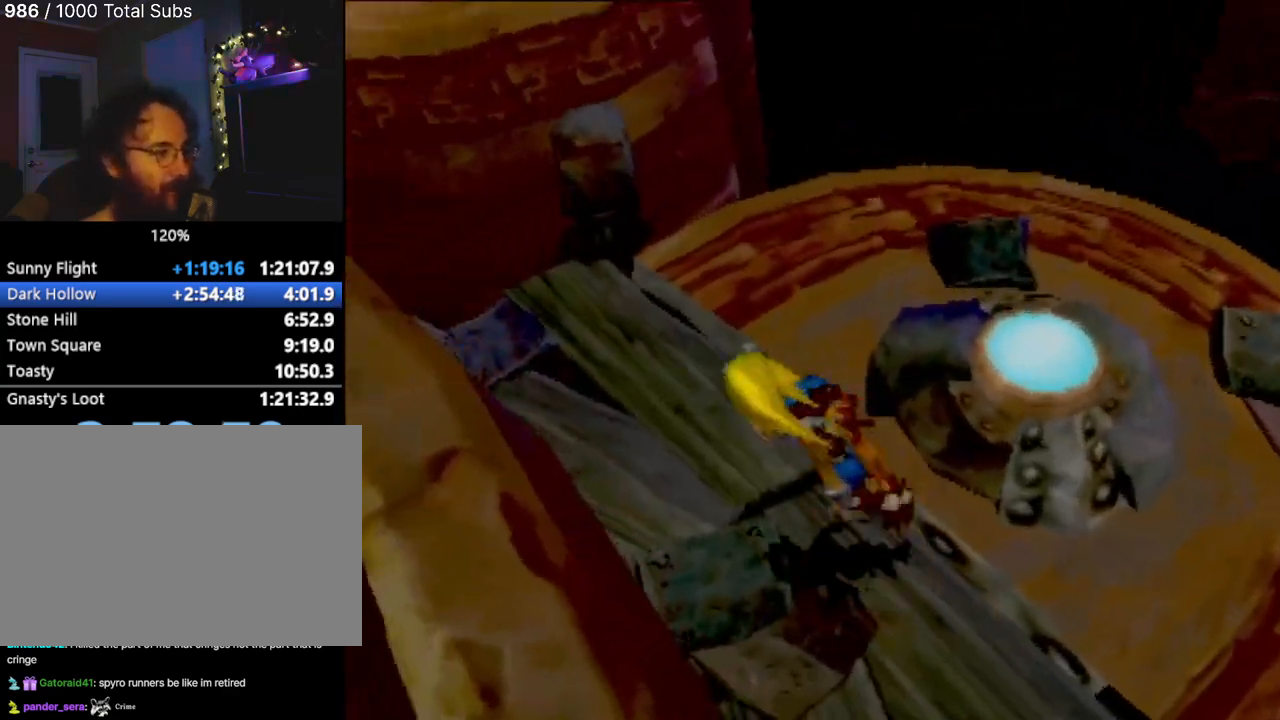
{"buttons": [], "left_stick": "right", "events": [[134, "SQUARE", "up"], [134, "left_stick", "right"], [217, "SQUARE", "down"], [384, "SQUARE", "up"]]}
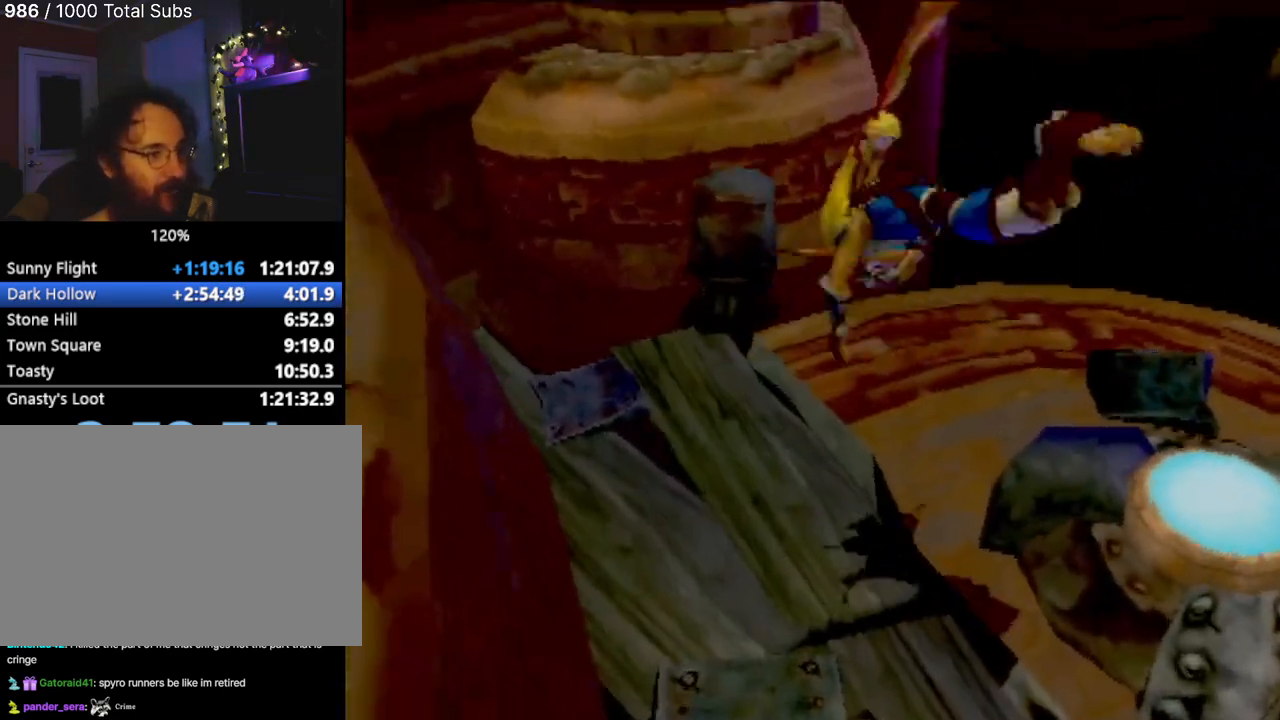
{"buttons": [], "left_stick": "right", "events": []}
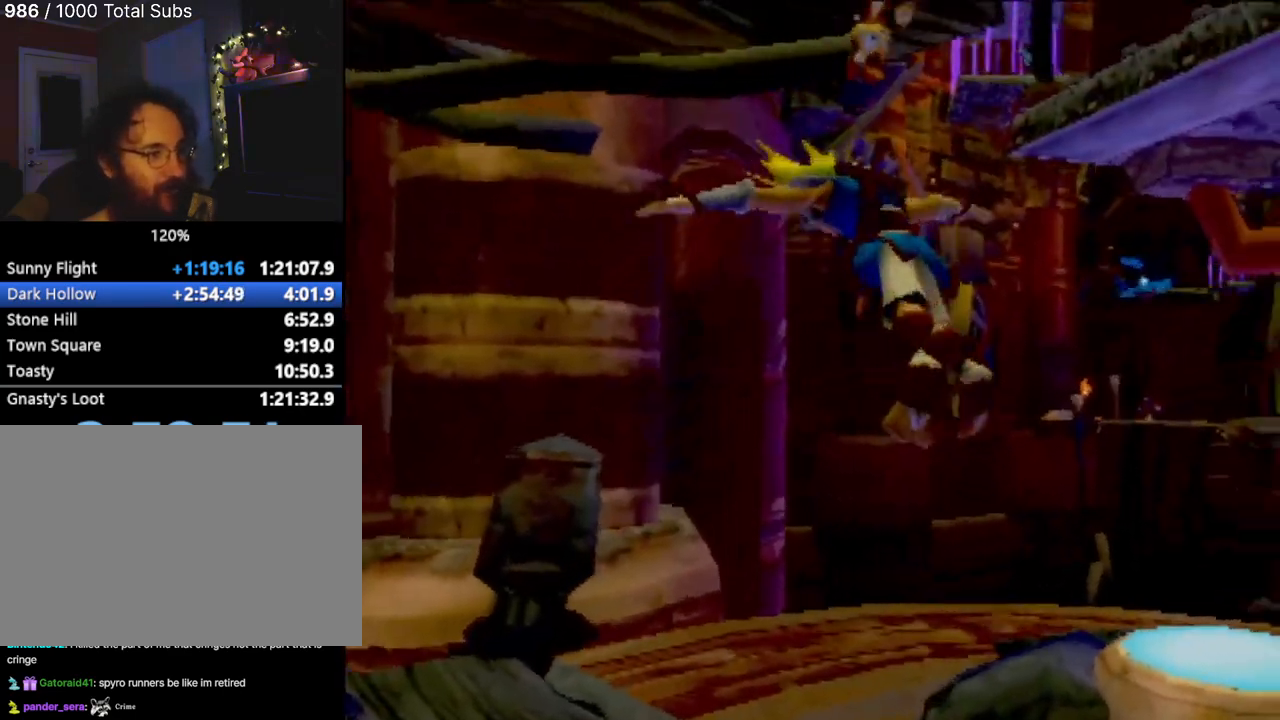
{"buttons": ["CROSS"], "left_stick": "right", "events": [[367, "left_stick", "center"], [384, "CROSS", "down"], [484, "left_stick", "right"]]}
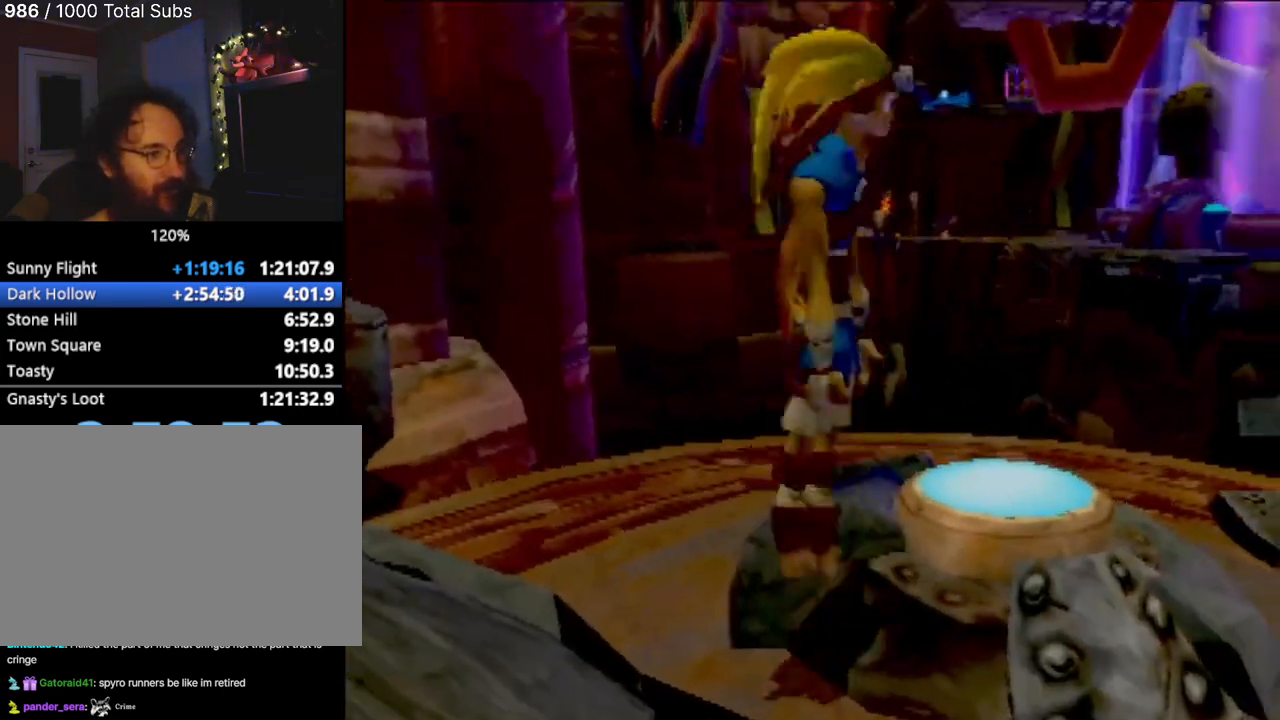
{"buttons": ["SQUARE"], "left_stick": "center", "events": [[33, "CROSS", "up"], [66, "SQUARE", "down"], [183, "SQUARE", "up"], [233, "SQUARE", "down"], [350, "SQUARE", "up"], [367, "left_stick", "center"], [400, "SQUARE", "down"]]}
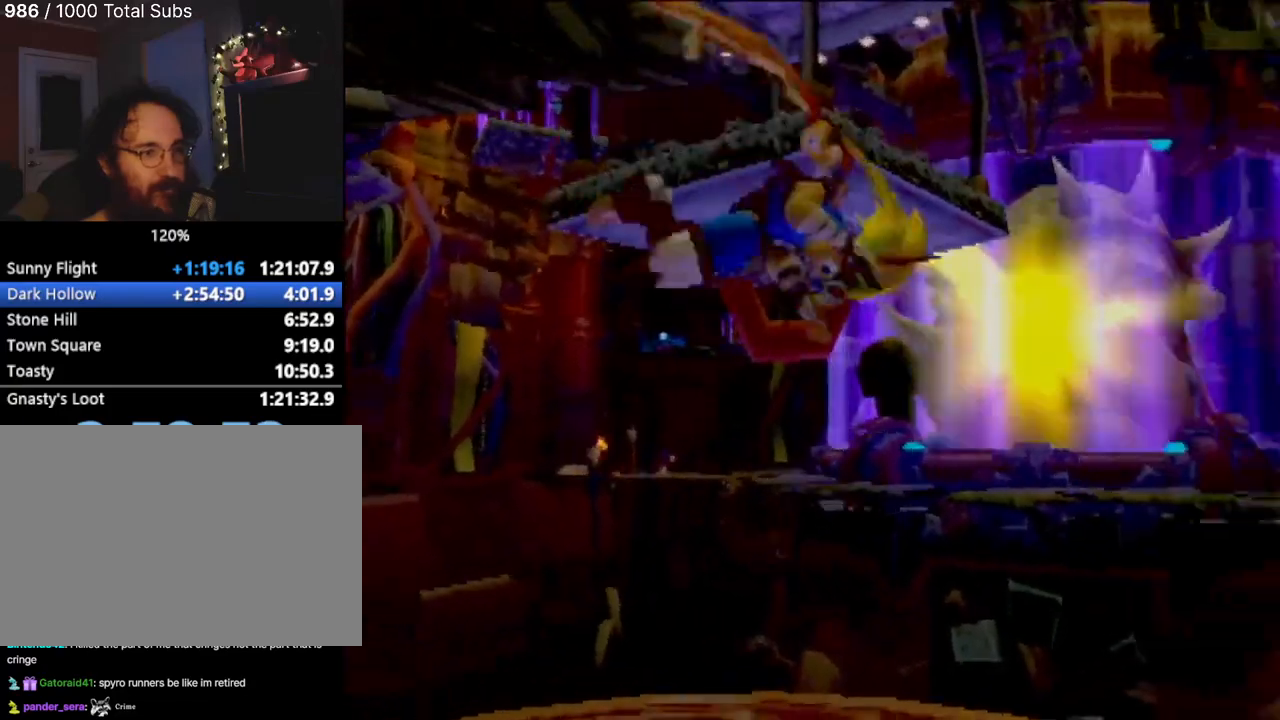
{"buttons": [], "left_stick": "up", "events": [[34, "SQUARE", "up"], [84, "left_stick", "up"], [284, "left_stick", "up-left"], [401, "left_stick", "center"], [451, "left_stick", "up"]]}
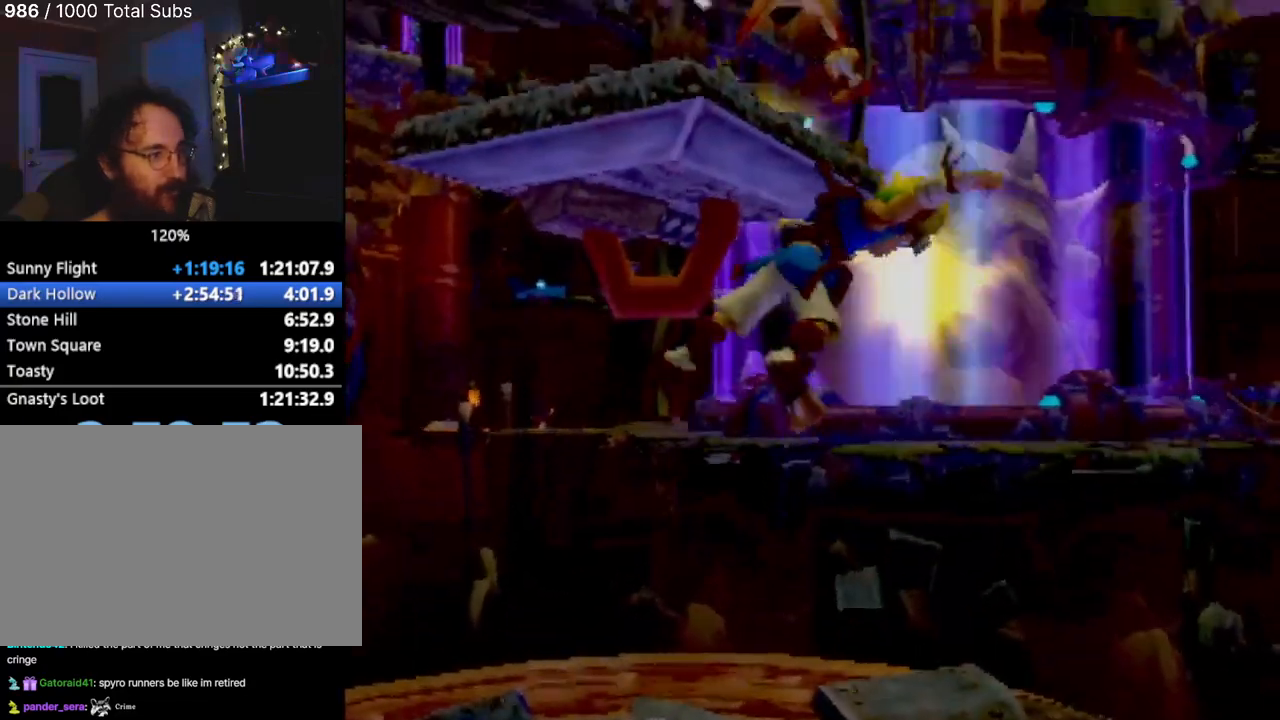
{"buttons": [], "left_stick": "up", "events": []}
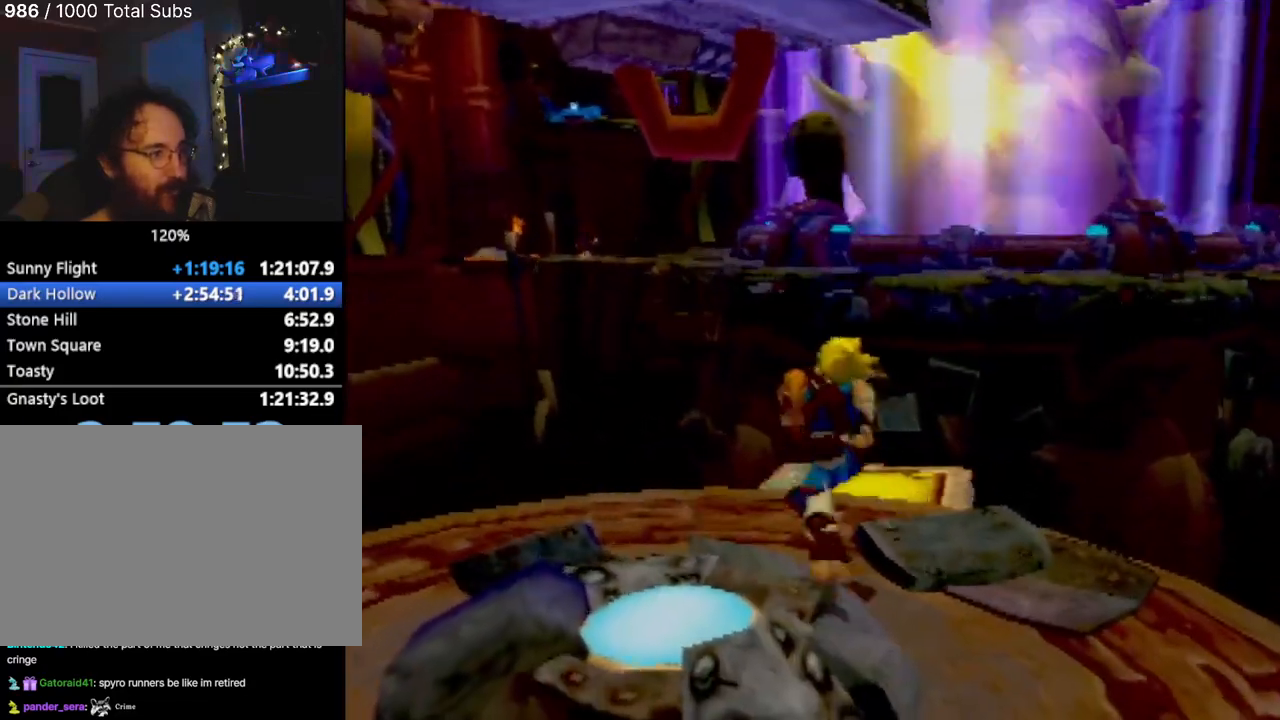
{"buttons": ["CROSS"], "left_stick": "up", "events": [[300, "CROSS", "down"]]}
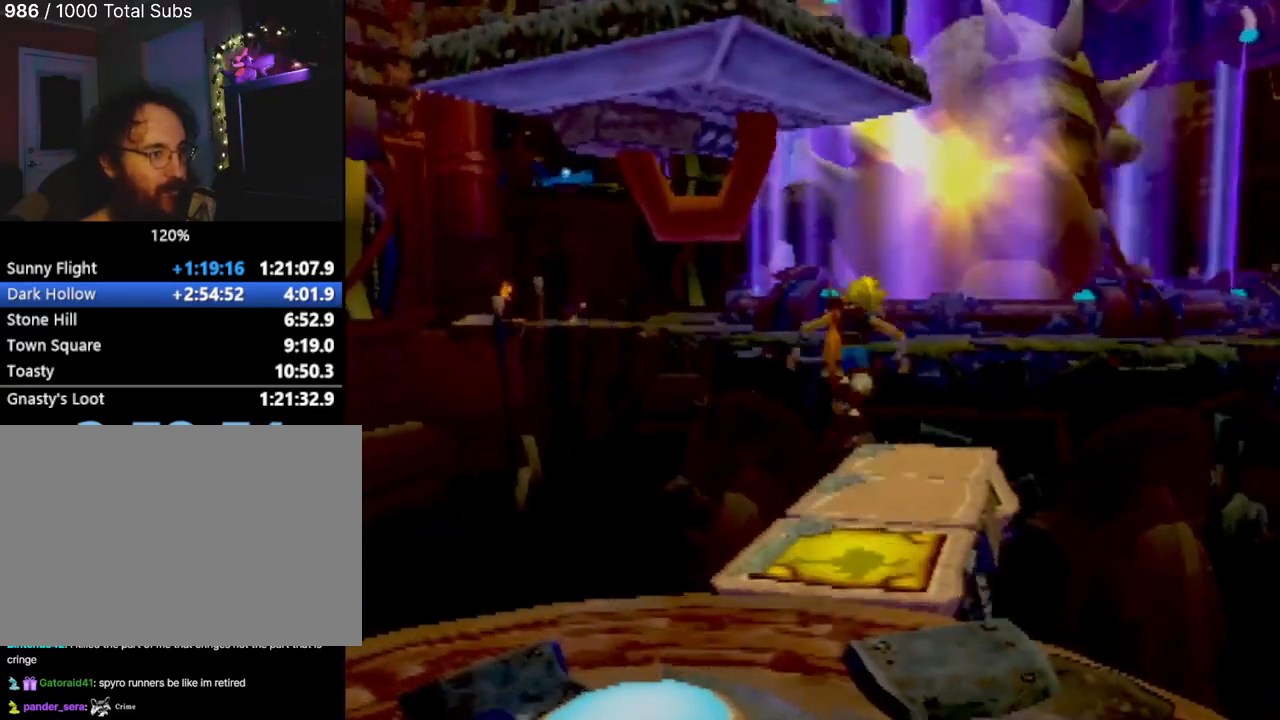
{"buttons": ["CROSS"], "left_stick": "up", "events": [[50, "CROSS", "up"], [367, "CROSS", "down"]]}
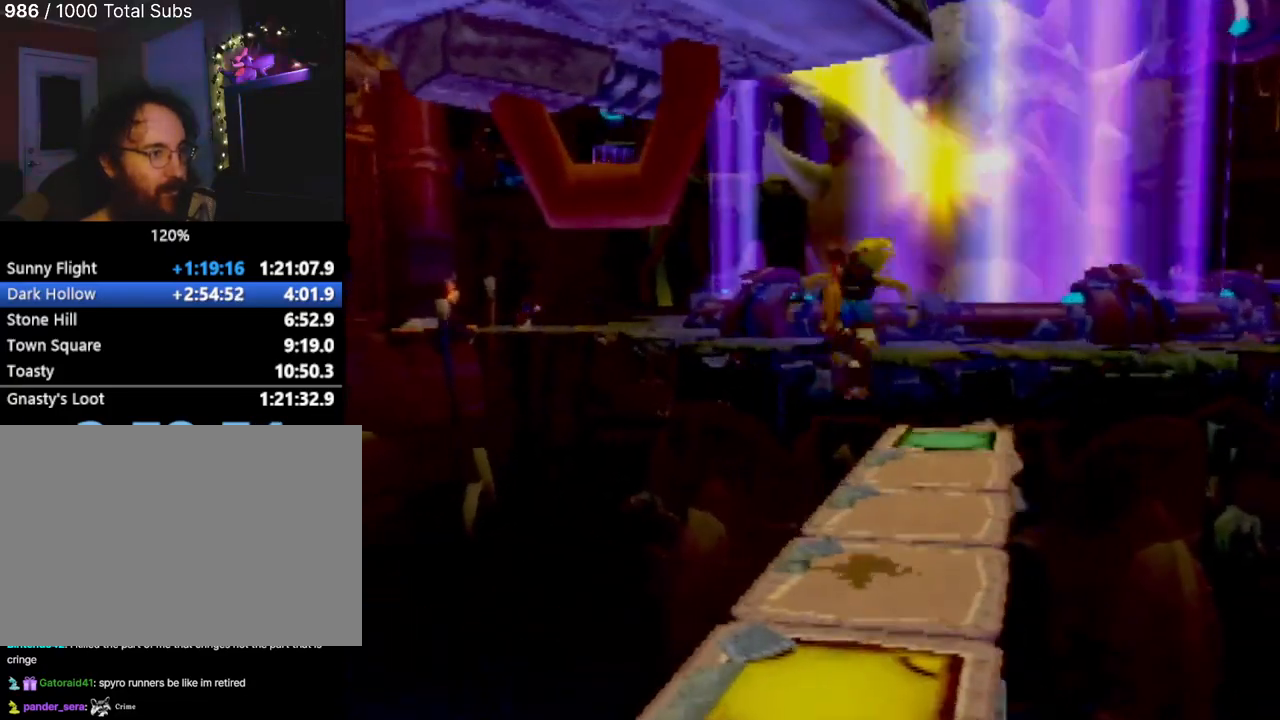
{"buttons": ["CROSS"], "left_stick": "up", "events": [[266, "CROSS", "up"], [483, "CROSS", "down"]]}
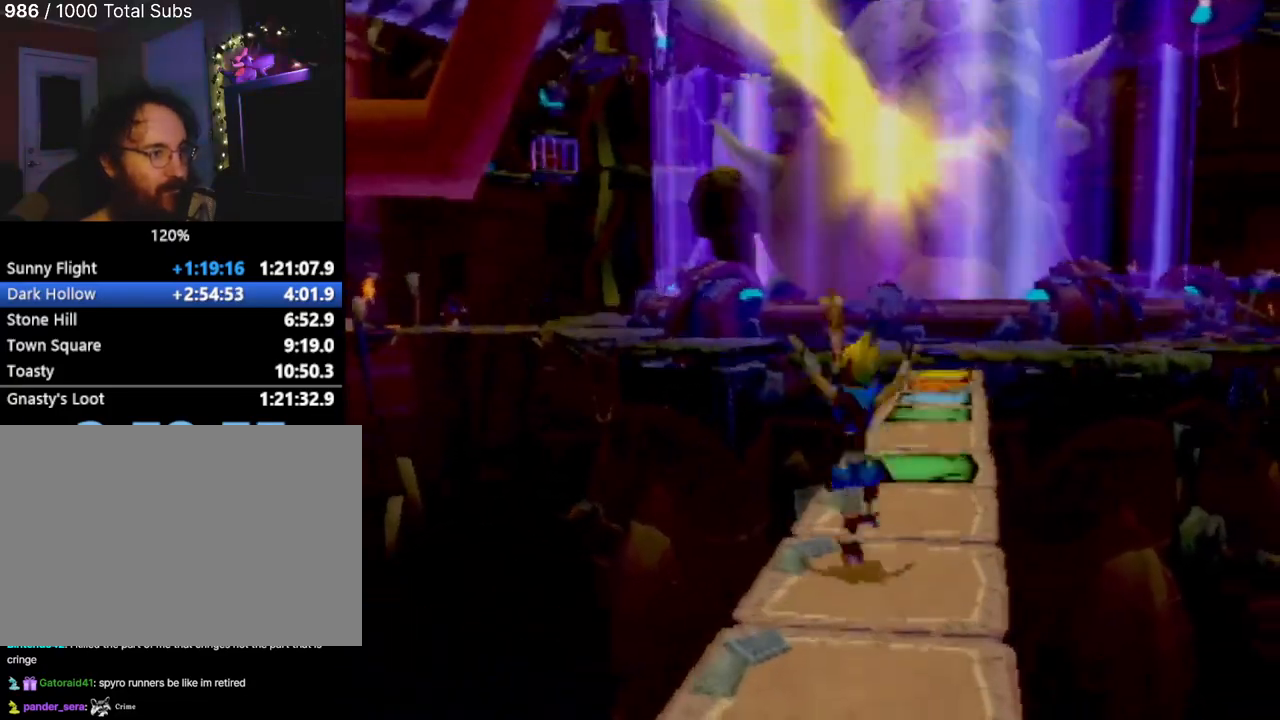
{"buttons": [], "left_stick": "up", "events": [[184, "CROSS", "up"]]}
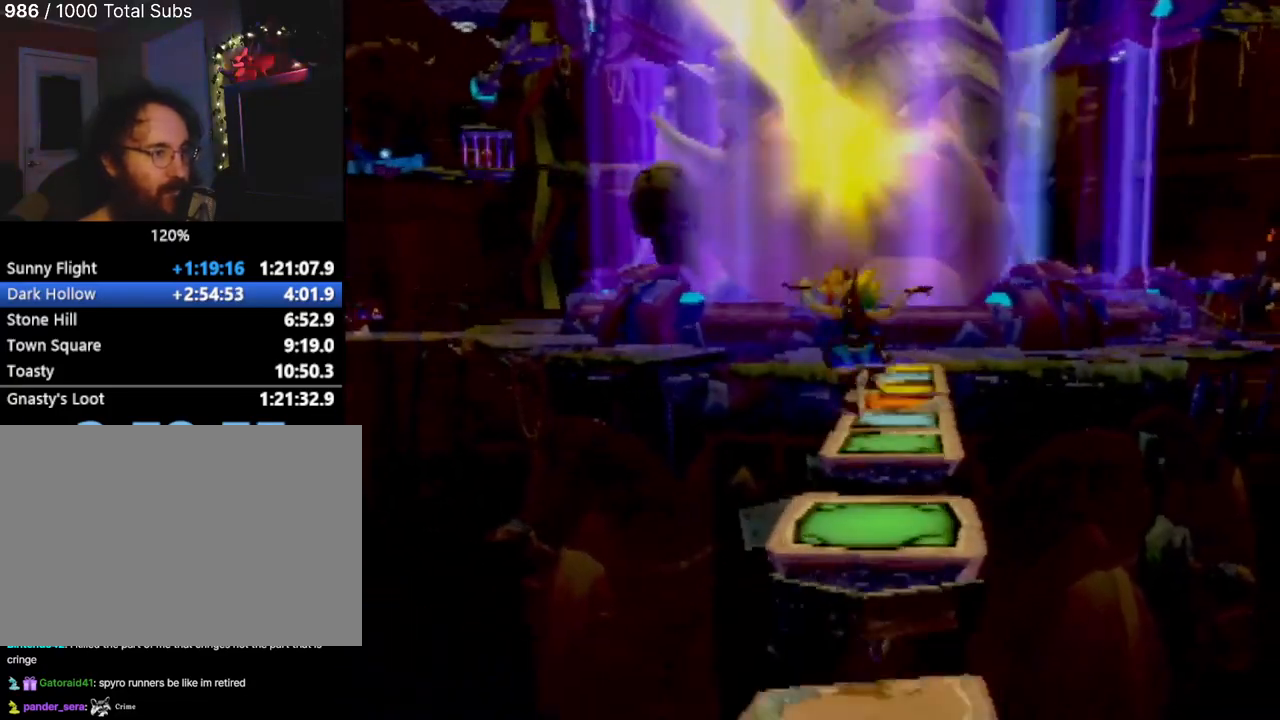
{"buttons": ["CROSS"], "left_stick": "up", "events": [[266, "CROSS", "down"]]}
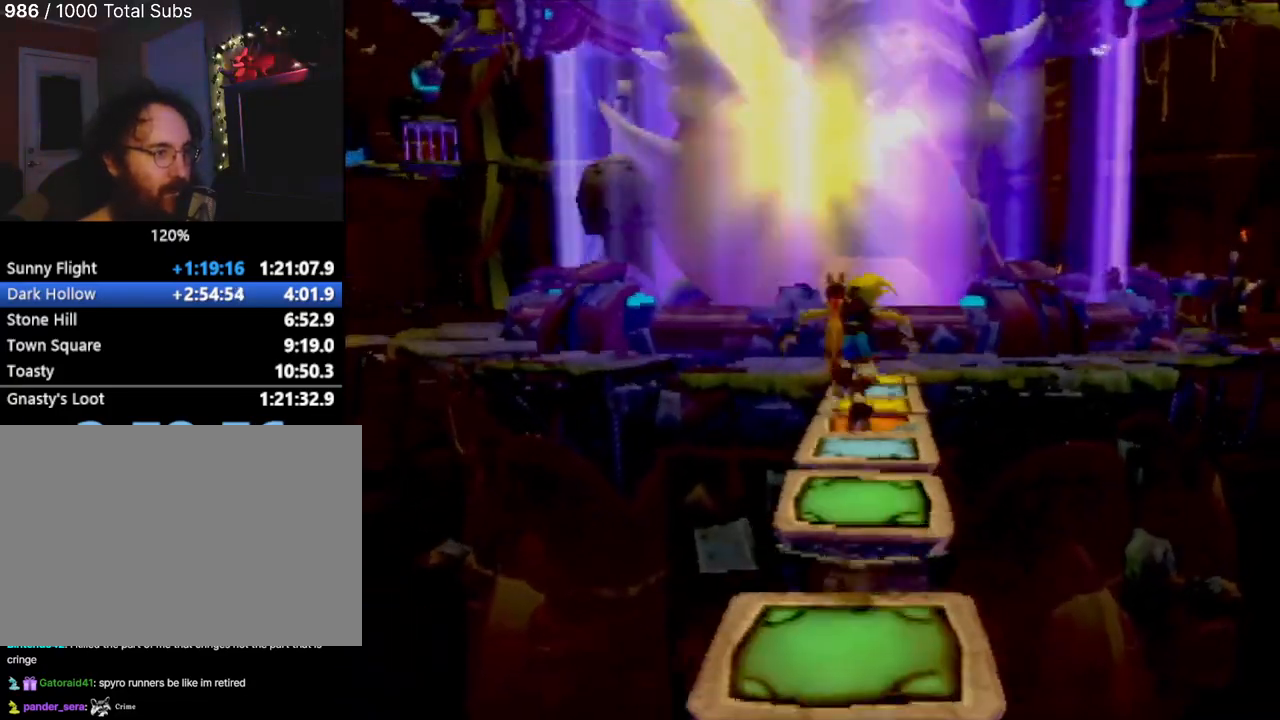
{"buttons": ["CROSS"], "left_stick": "up", "events": [[50, "CROSS", "up"], [300, "CROSS", "down"]]}
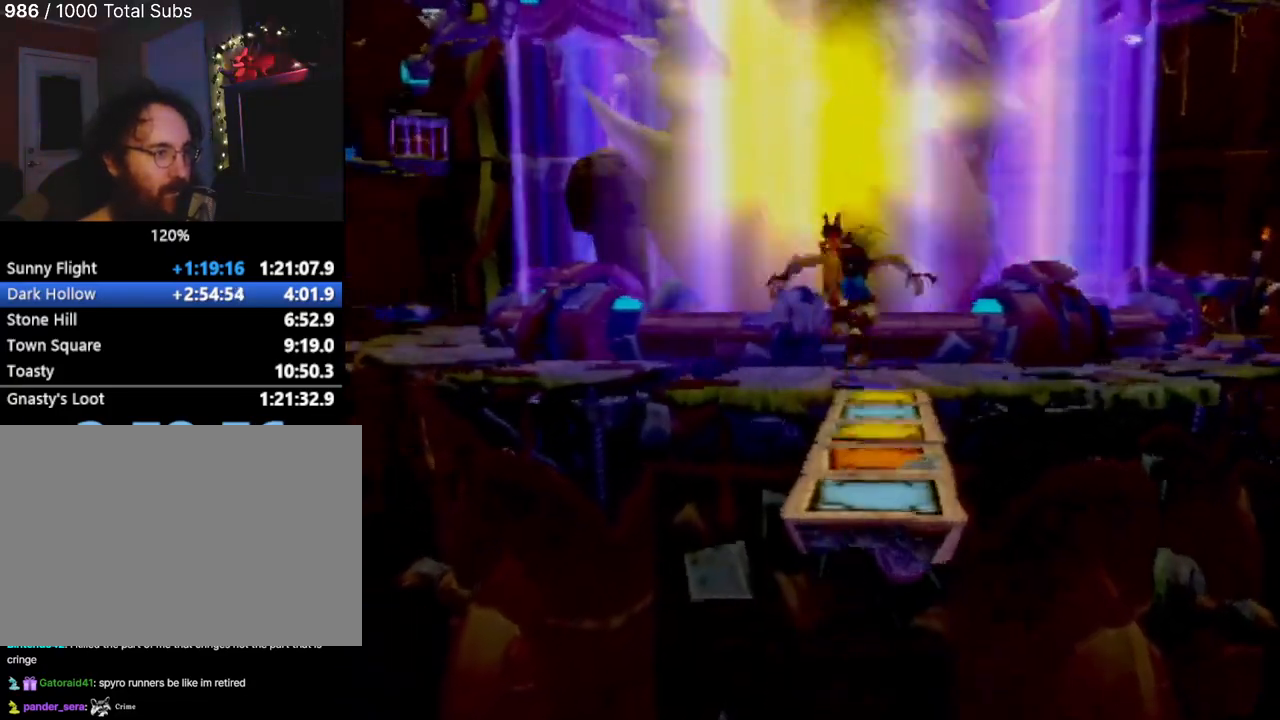
{"buttons": ["CROSS"], "left_stick": "up", "events": [[300, "CROSS", "up"], [483, "CROSS", "down"]]}
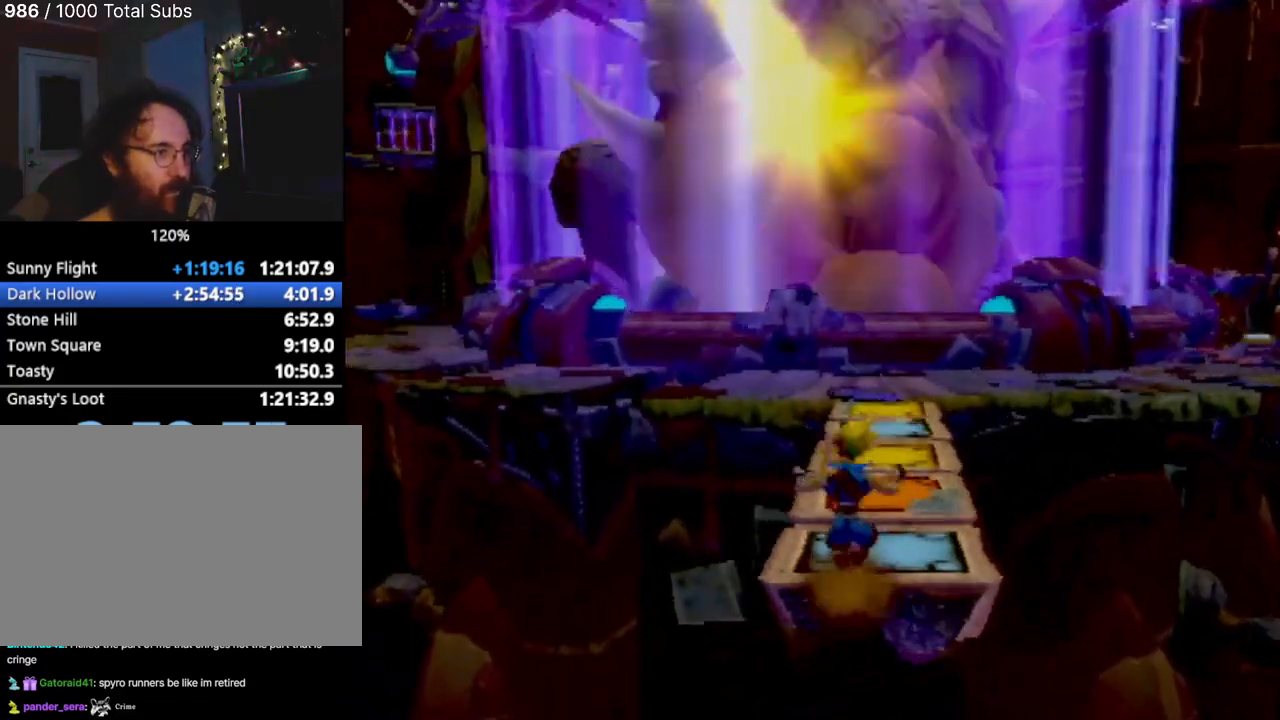
{"buttons": ["CROSS"], "left_stick": "up", "events": [[150, "CROSS", "up"], [400, "CROSS", "down"]]}
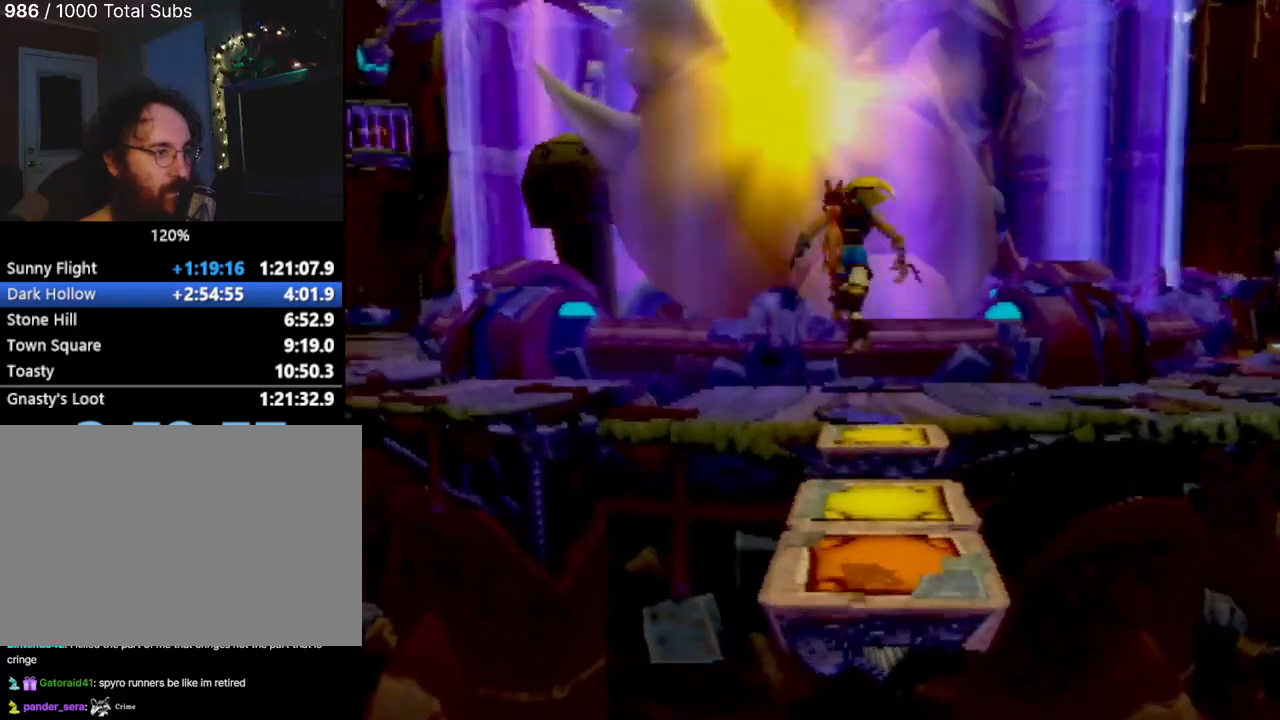
{"buttons": [], "left_stick": "up", "events": [[16, "CROSS", "up"]]}
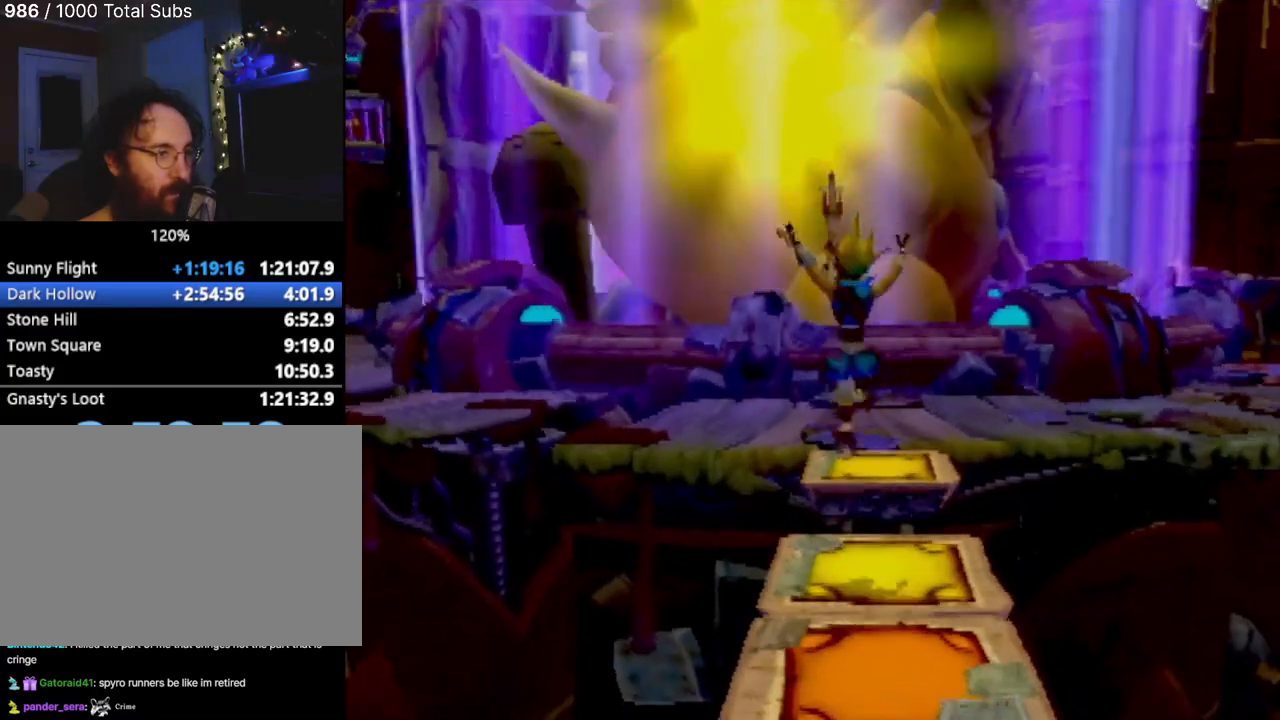
{"buttons": [], "left_stick": "up", "events": [[234, "CROSS", "down"], [450, "CROSS", "up"]]}